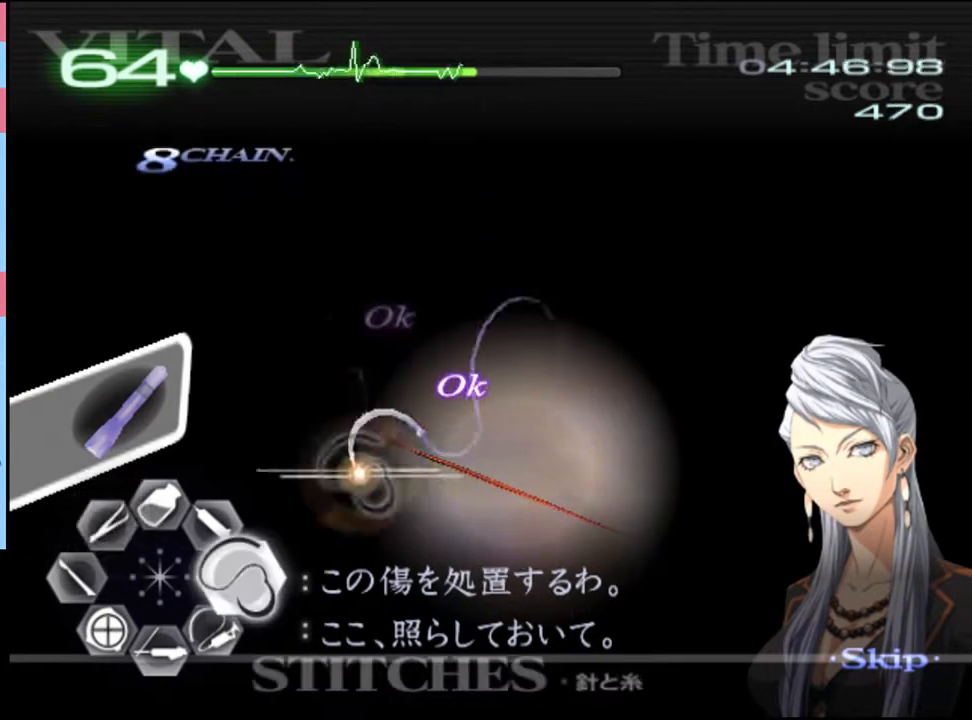
Gameplay with keyboard and mouse; each line is a JSON object with the keys and mouse buttons held at the frame after it. "events" lists presses ("down") and releases ("up") of "a", "alt", "c", "d", "e", "f", "q", "r", "s", "shift", "space", "v", "w", "mouse_left", "mouse_wheel", "mouse_right", "mouse_mb4" and "mouse_mb5" between this image and that frame as [ms after this image, input, new state], when the widget could be followed in between. "mouse_left", "mouse_wheel", "mouse_right", "mouse_mb4", "mouse_mb5" = the "left", "wheel", "right", "mb4", "mb5" buttons of the "mouse" list. No other keys are recorded. "wheel" means that the mouse wheel is clicked or scrolled. Mouse movement is not recorded.
{"keys": ["d"], "mouse": ["left"], "events": []}
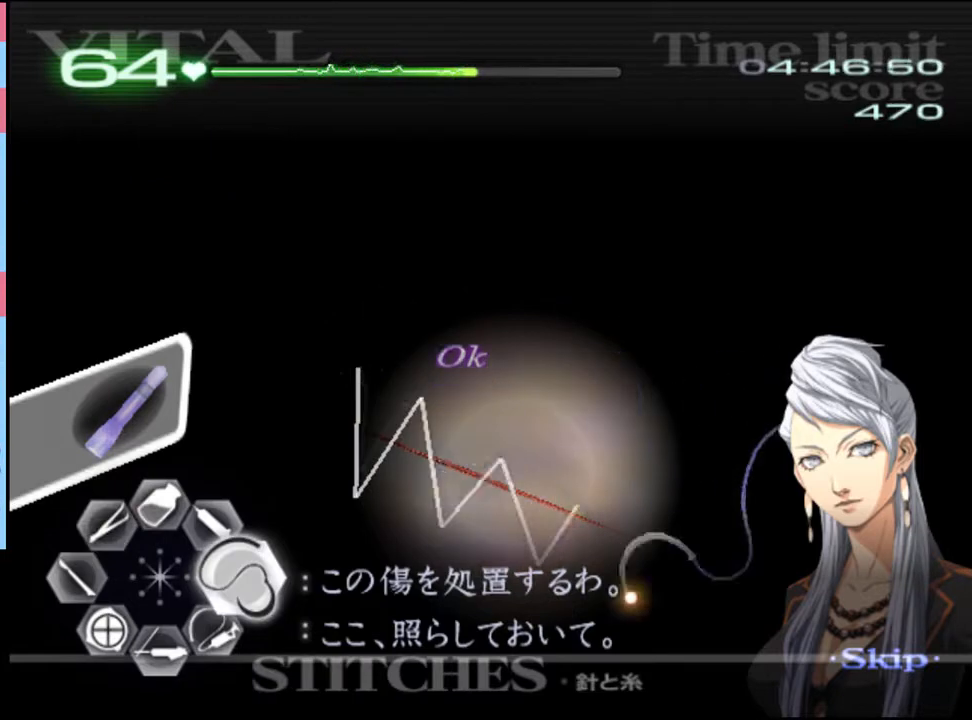
{"keys": [], "mouse": [], "events": [[33, "mouse_left", "up"], [100, "d", "up"], [266, "mouse_left", "down"], [366, "mouse_left", "up"]]}
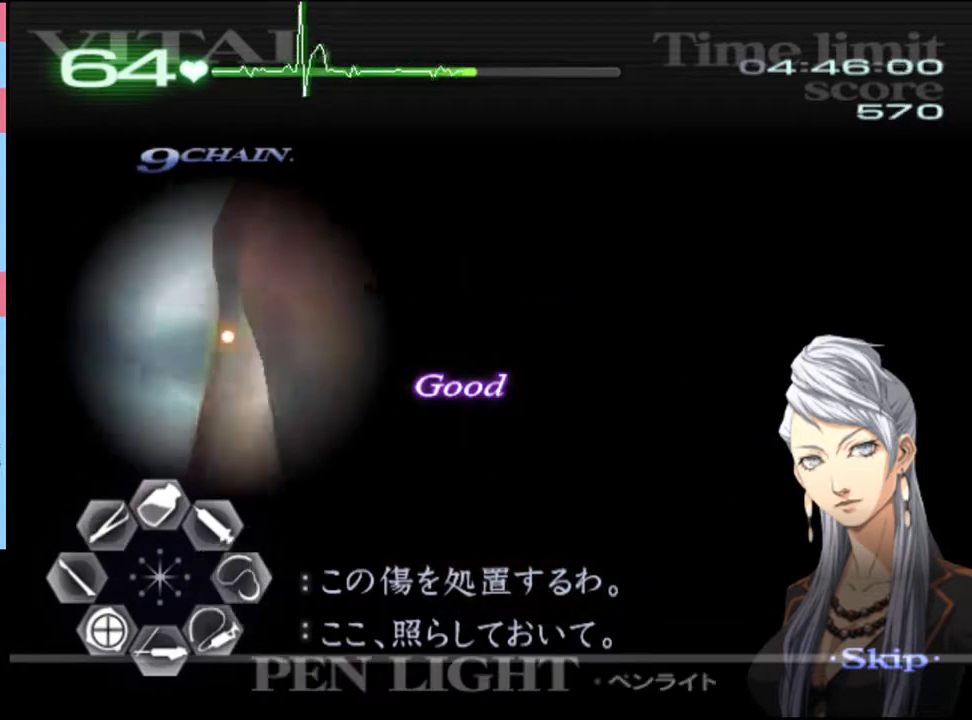
{"keys": ["a", "w"], "mouse": [], "events": [[166, "mouse_left", "down"], [266, "mouse_left", "up"], [466, "a", "down"], [466, "w", "down"]]}
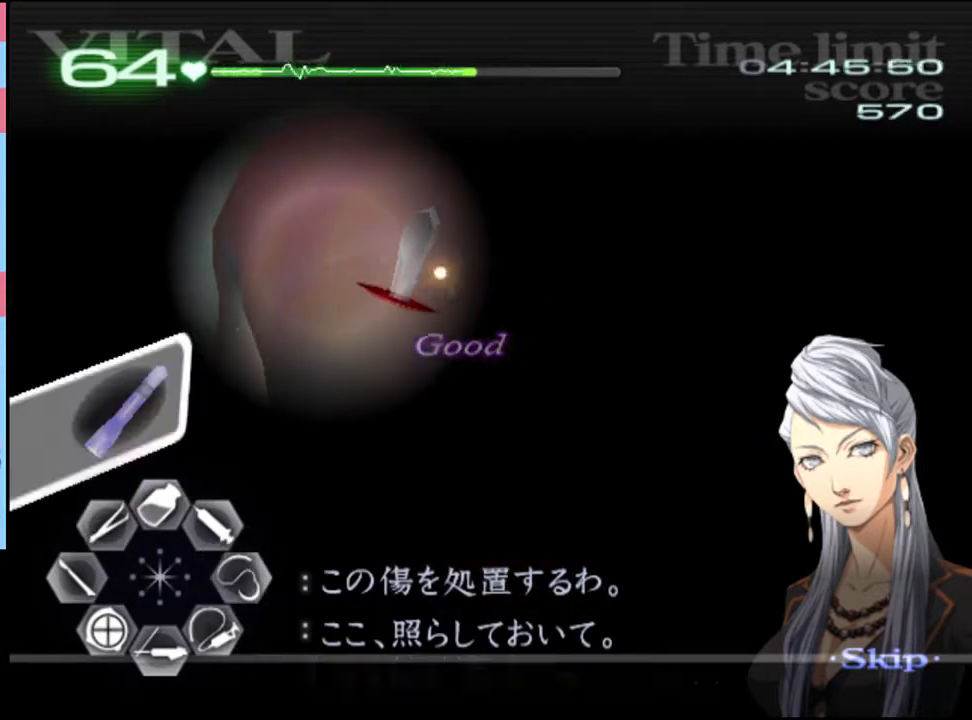
{"keys": ["a", "w"], "mouse": [], "events": [[66, "mouse_left", "down"], [100, "mouse_right", "down"], [466, "mouse_left", "up"], [500, "mouse_right", "up"]]}
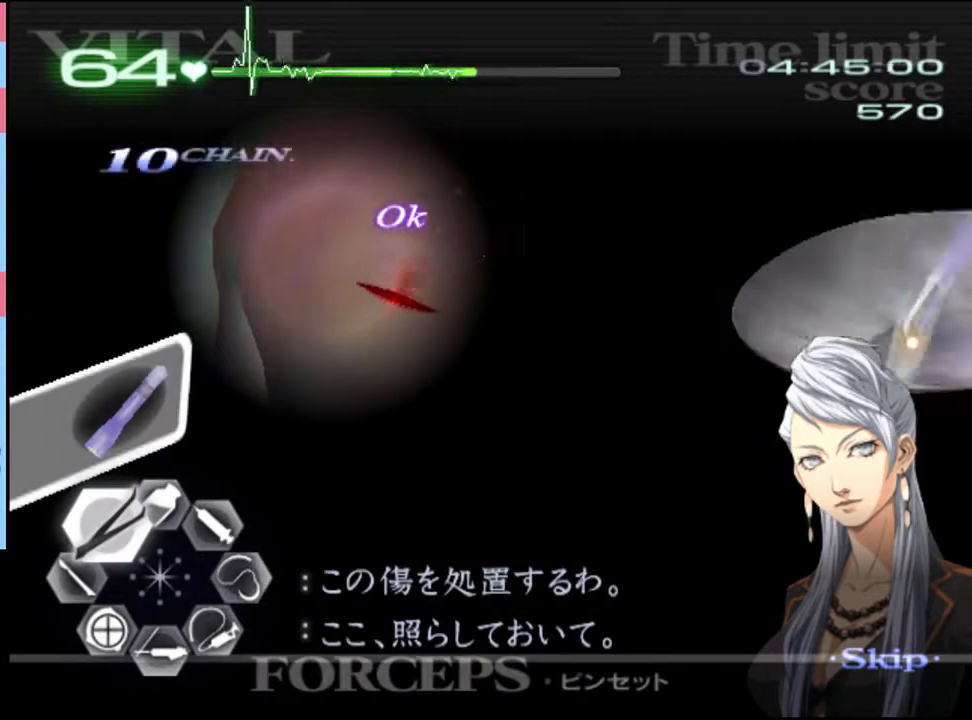
{"keys": ["w"], "mouse": [], "events": [[33, "a", "up"], [233, "mouse_left", "down"], [433, "mouse_left", "up"]]}
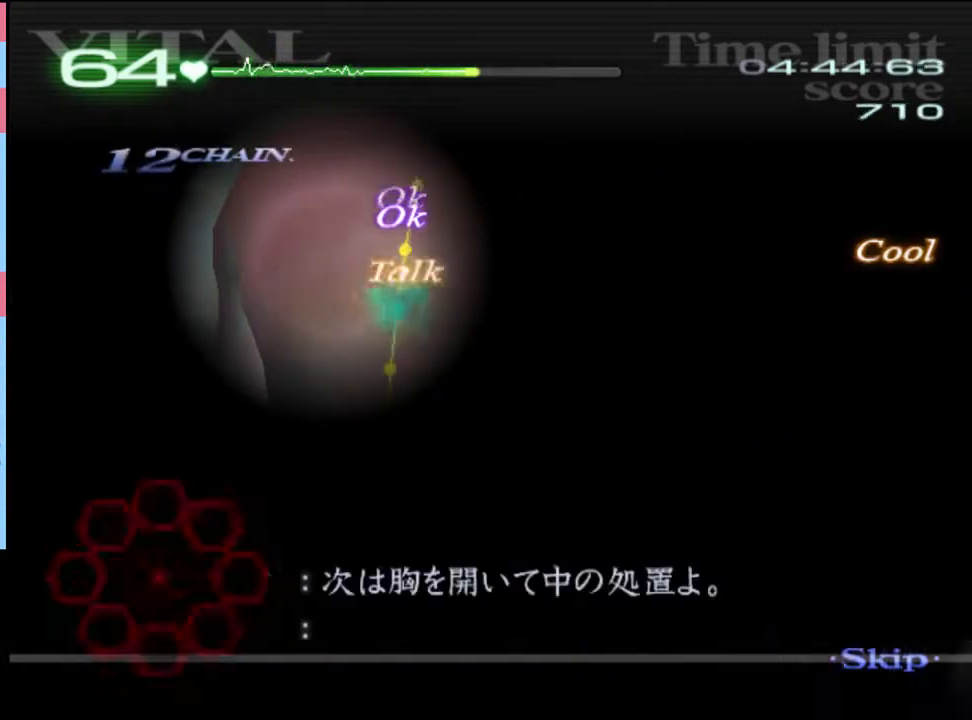
{"keys": ["w"], "mouse": ["left"], "events": [[300, "mouse_left", "down"]]}
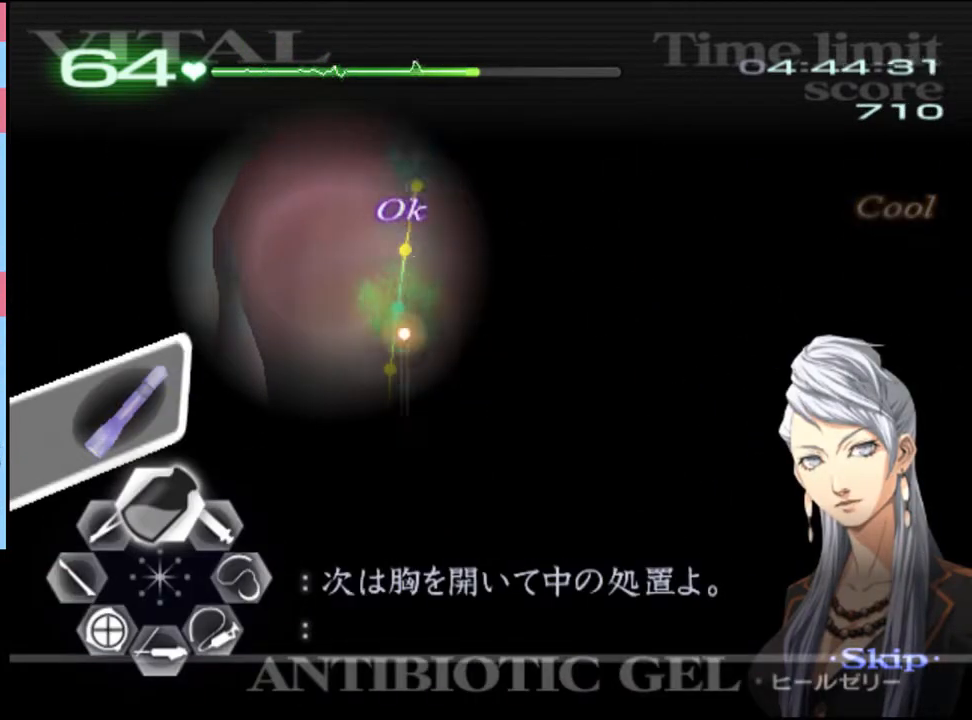
{"keys": ["w"], "mouse": ["left"], "events": []}
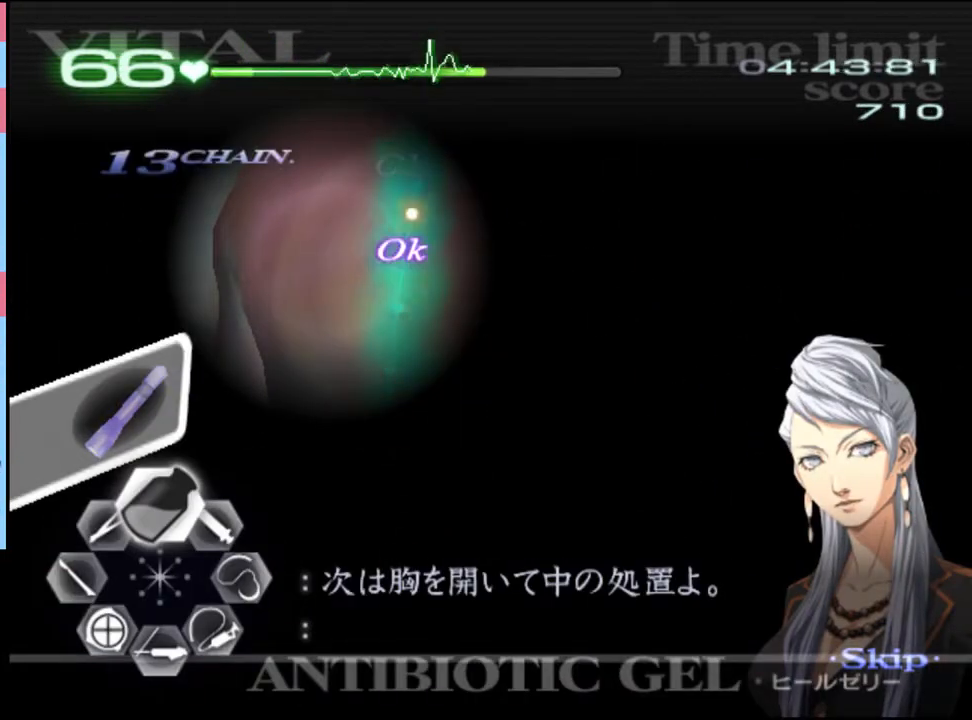
{"keys": ["a"], "mouse": ["left"], "events": [[66, "mouse_left", "up"], [133, "a", "down"], [133, "w", "up"], [233, "mouse_left", "down"]]}
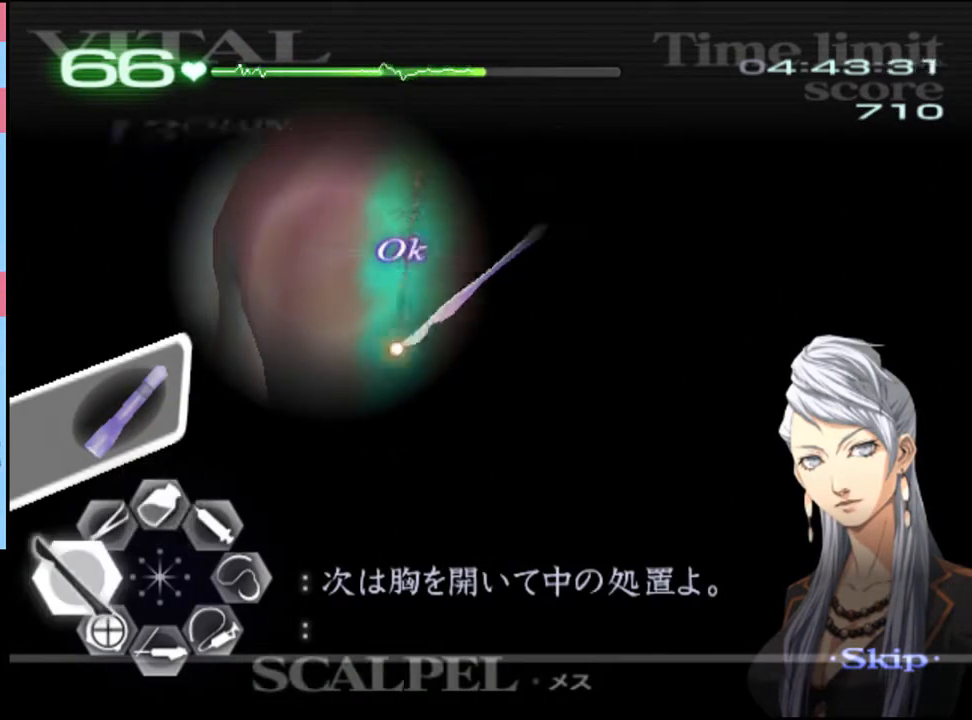
{"keys": [], "mouse": [], "events": [[200, "mouse_left", "up"], [266, "a", "up"]]}
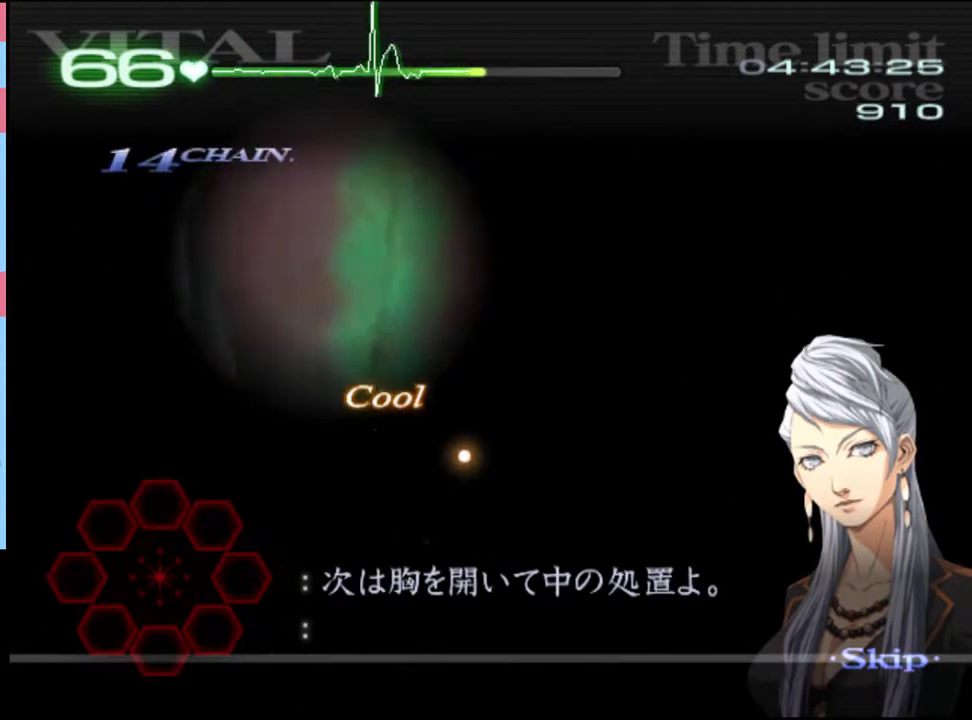
{"keys": [], "mouse": [], "events": []}
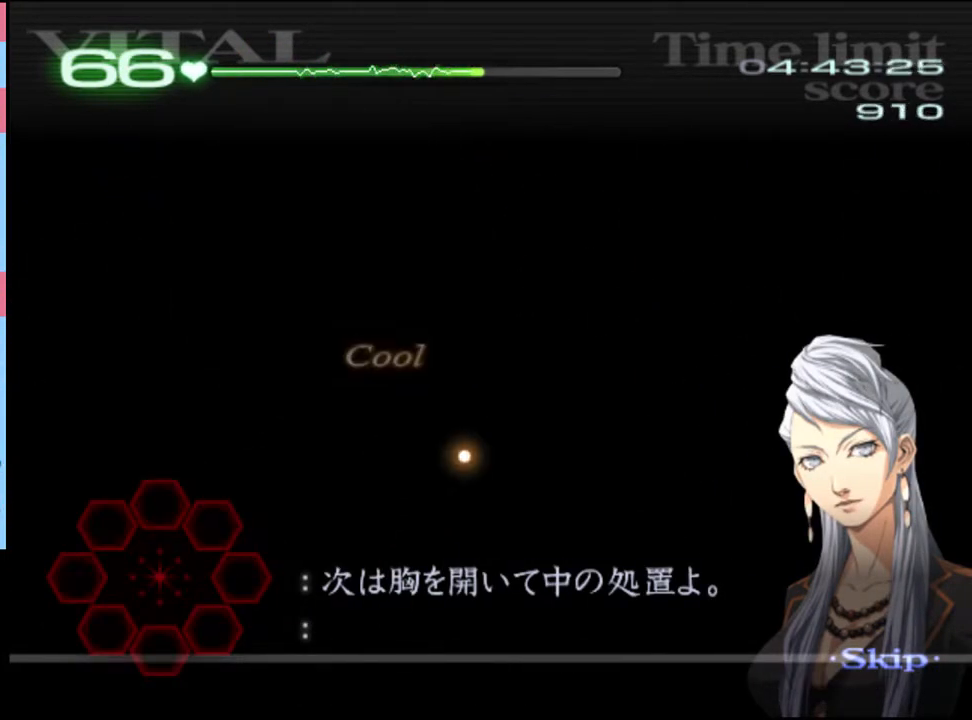
{"keys": [], "mouse": [], "events": []}
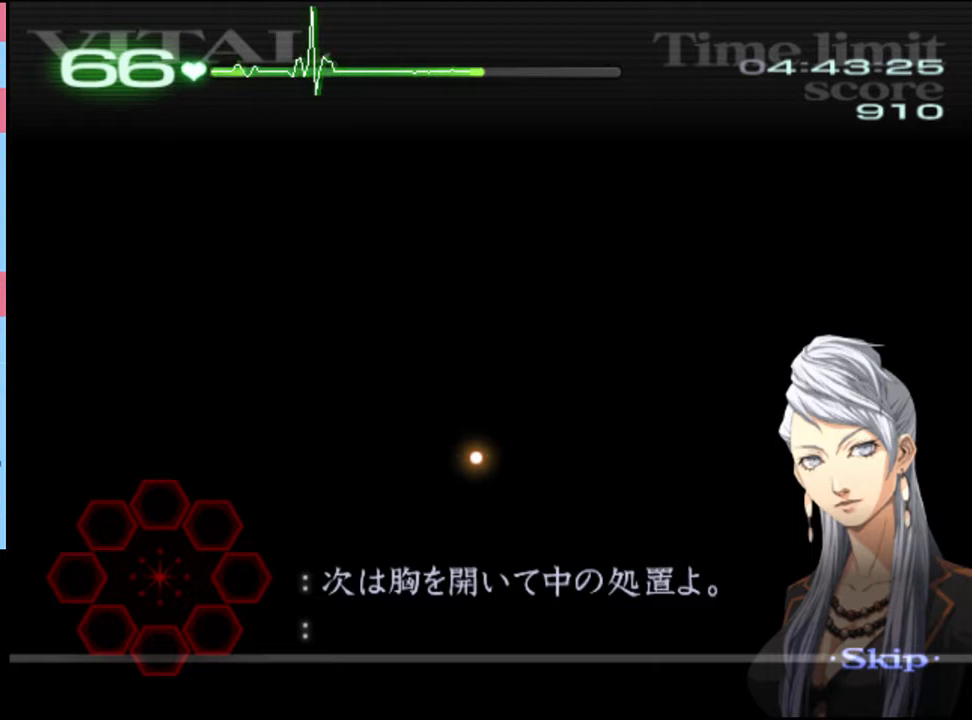
{"keys": [], "mouse": [], "events": []}
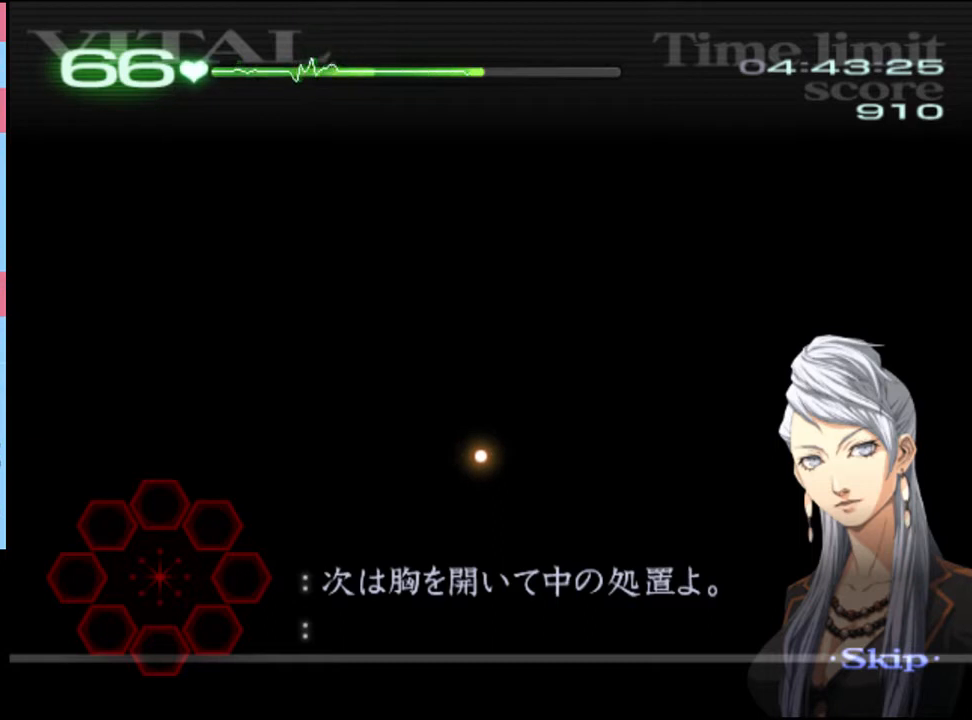
{"keys": [], "mouse": [], "events": []}
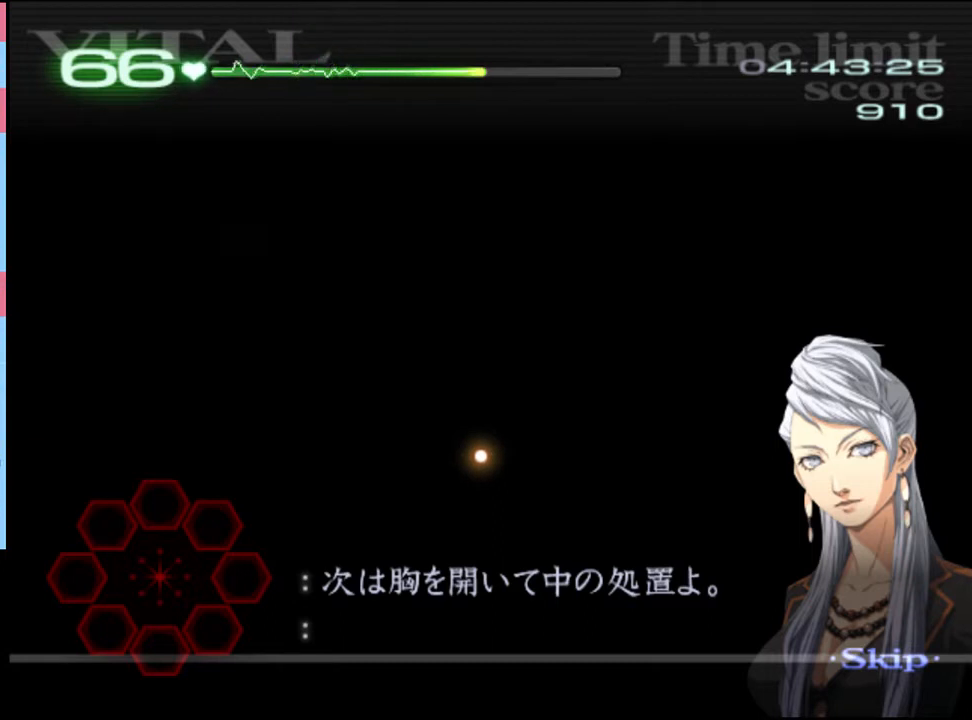
{"keys": [], "mouse": [], "events": []}
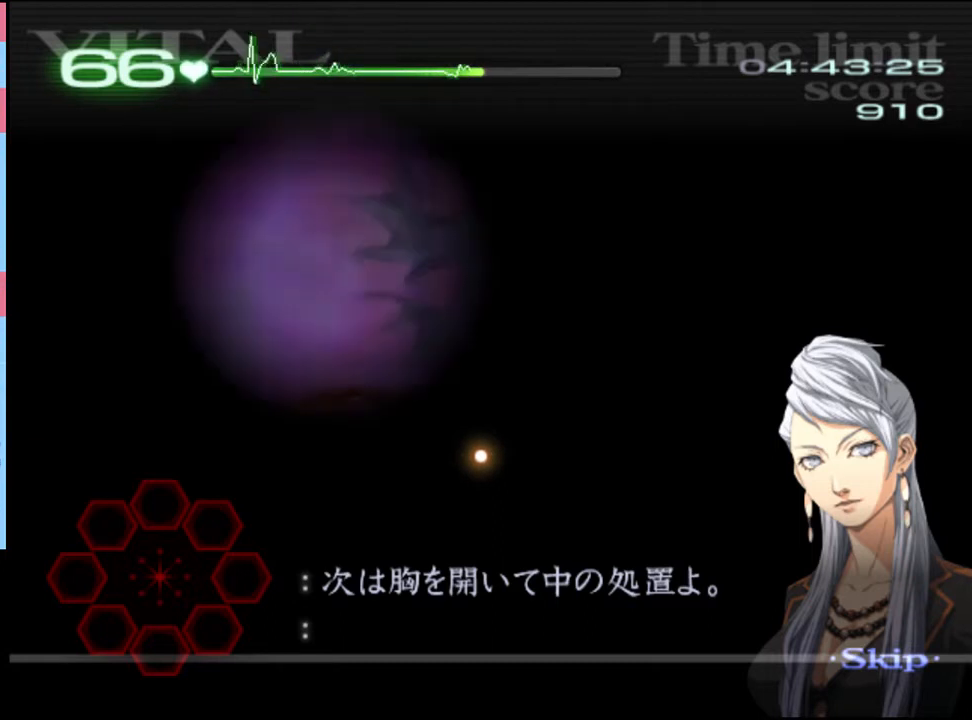
{"keys": ["d", "s"], "mouse": [], "events": [[466, "d", "down"], [466, "s", "down"]]}
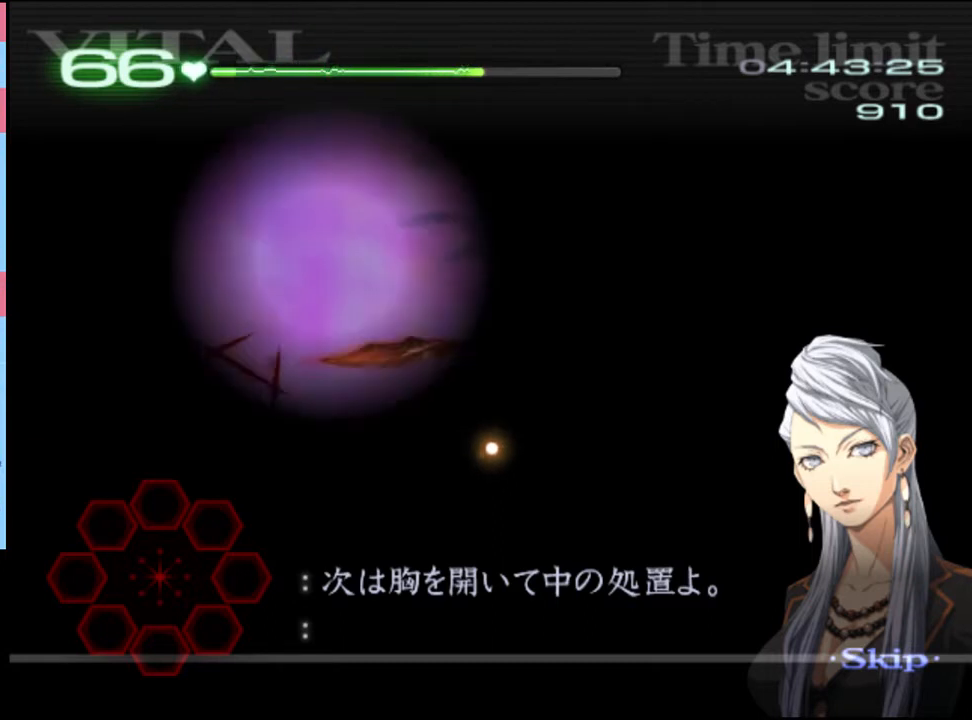
{"keys": ["d", "s"], "mouse": [], "events": []}
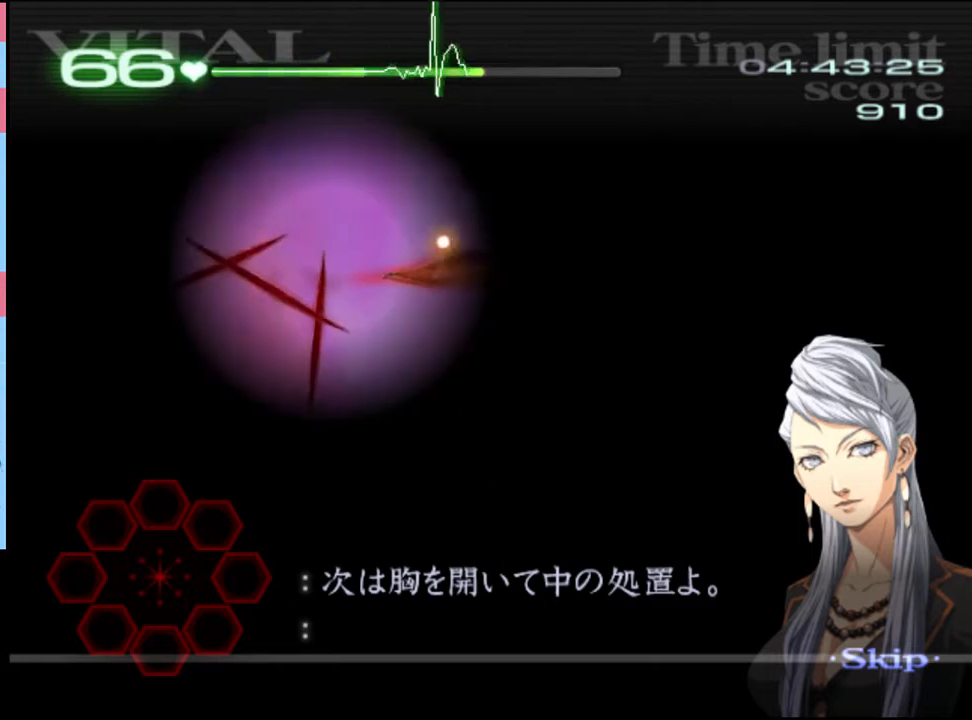
{"keys": ["d", "s"], "mouse": [], "events": []}
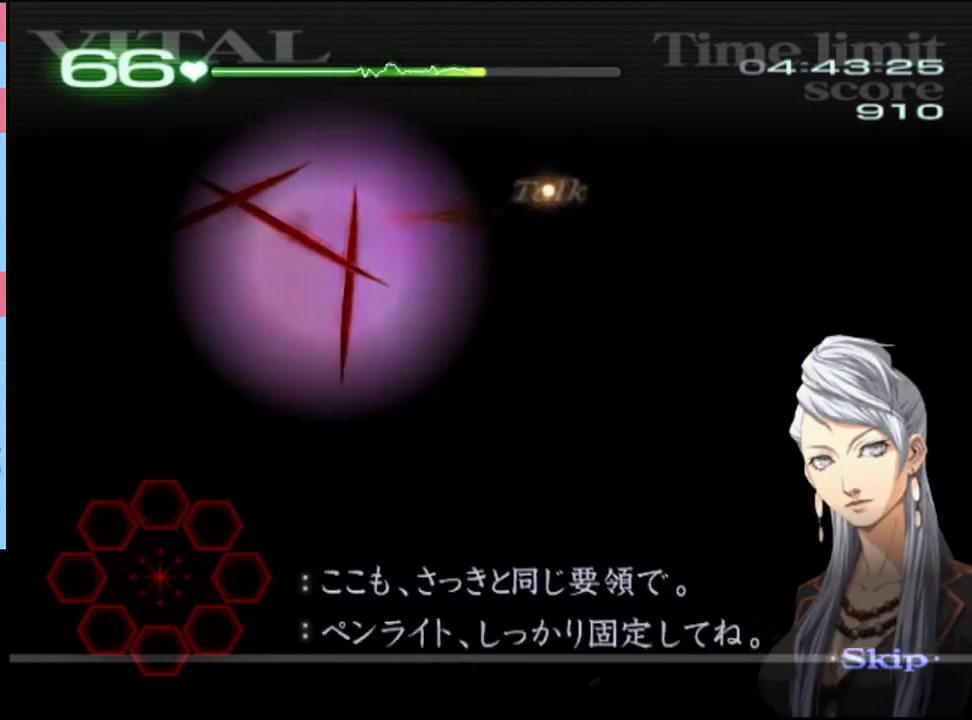
{"keys": ["d", "s"], "mouse": ["left"], "events": [[33, "mouse_left", "down"]]}
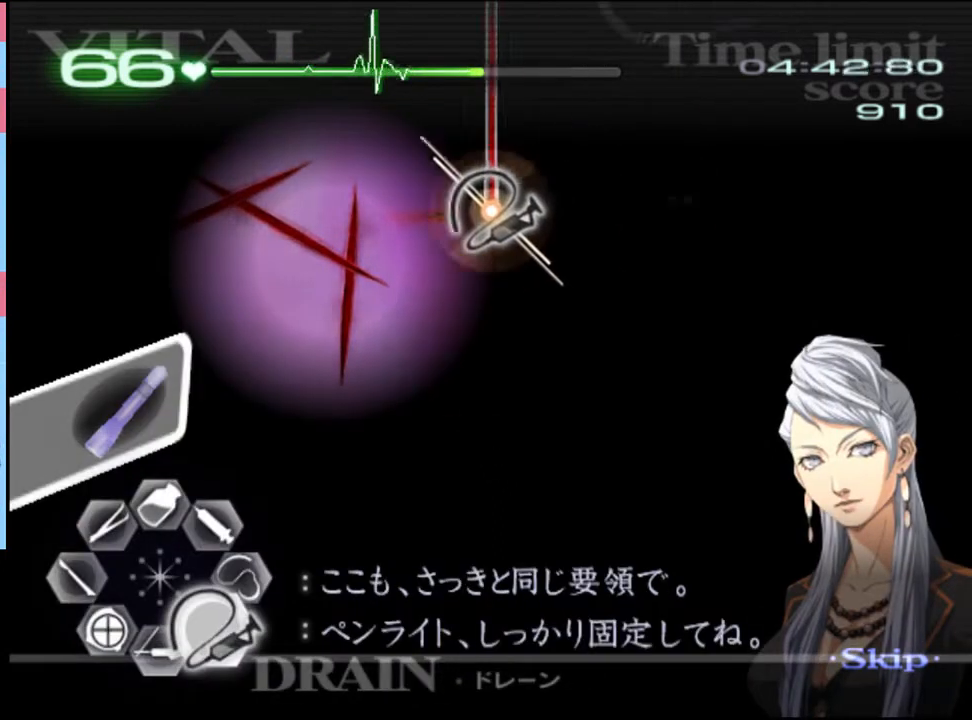
{"keys": ["d"], "mouse": [], "events": [[500, "mouse_left", "up"], [500, "s", "up"]]}
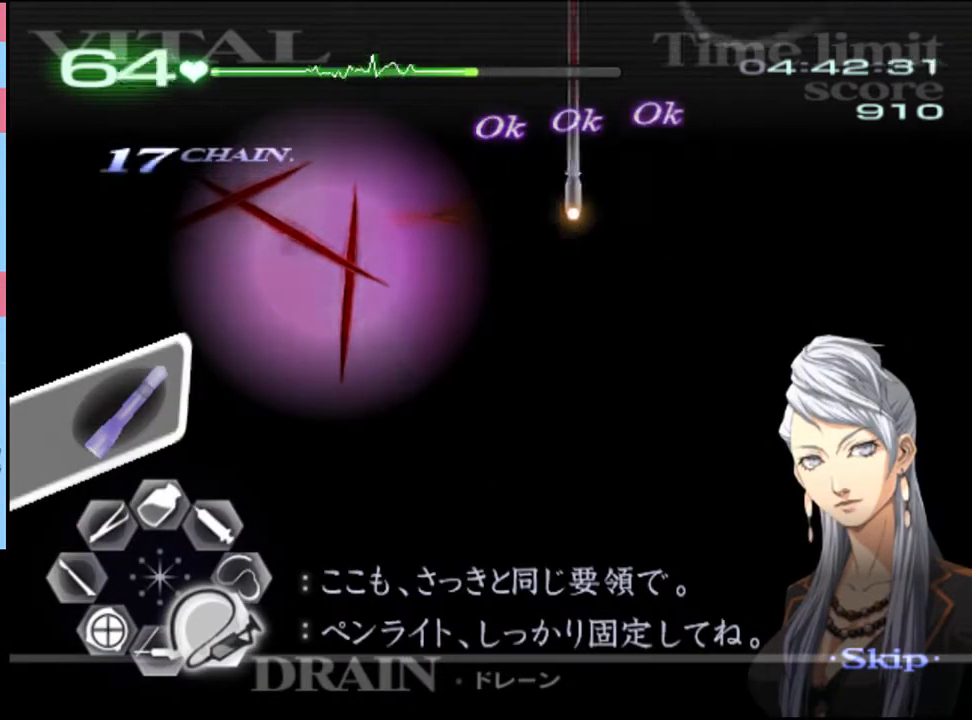
{"keys": ["d"], "mouse": [], "events": [[33, "a", "down"], [33, "d", "up"], [100, "w", "down"], [166, "mouse_left", "down"], [200, "mouse_right", "down"], [400, "mouse_left", "up"], [400, "mouse_right", "up"], [433, "a", "up"], [433, "d", "down"], [433, "w", "up"]]}
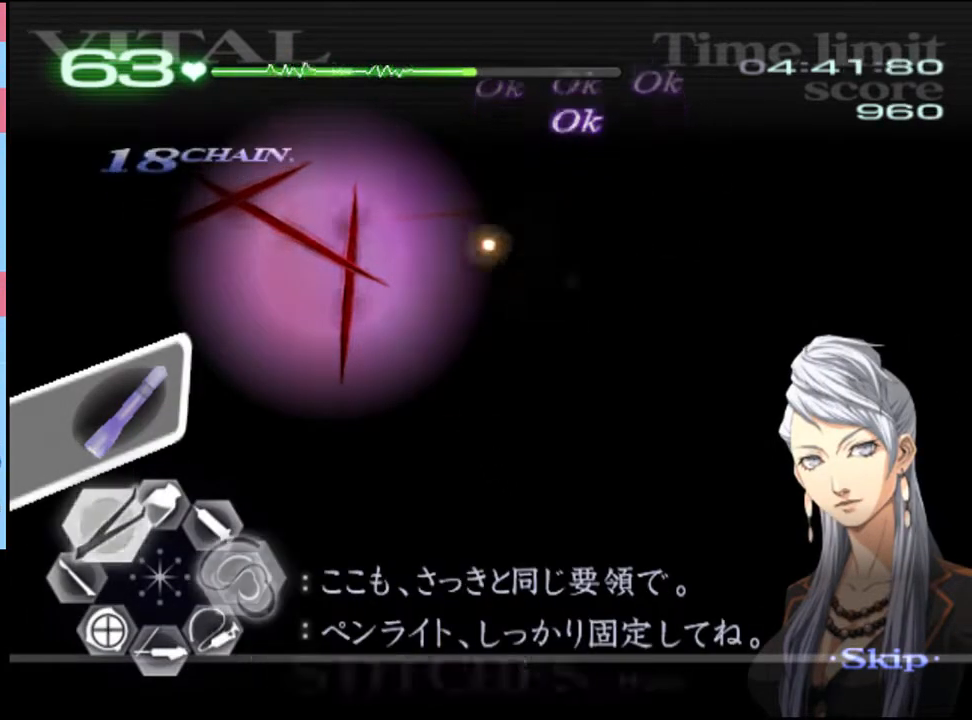
{"keys": ["d"], "mouse": ["left"], "events": [[66, "mouse_left", "down"]]}
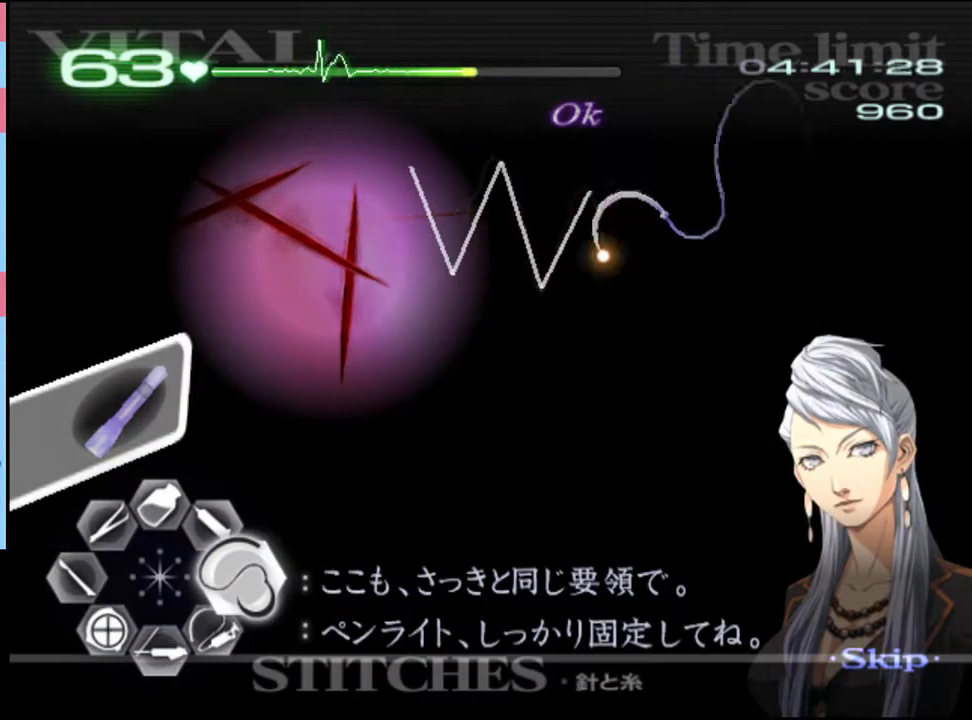
{"keys": ["d"], "mouse": ["left"], "events": [[166, "mouse_left", "up"], [366, "mouse_left", "down"]]}
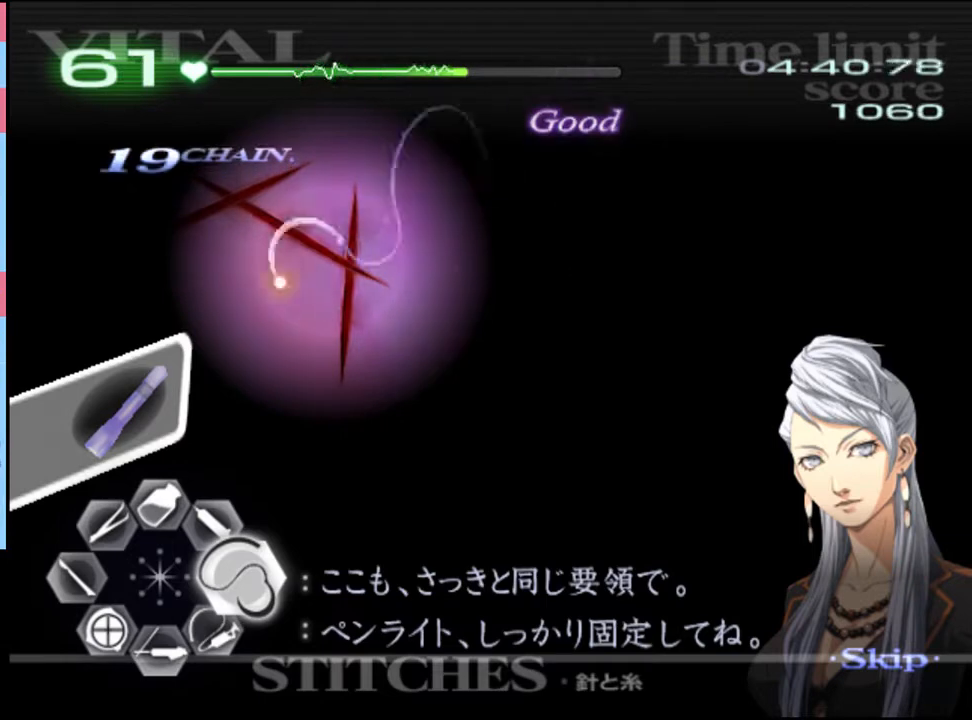
{"keys": ["d"], "mouse": ["left"], "events": [[366, "mouse_left", "up"], [466, "mouse_left", "down"]]}
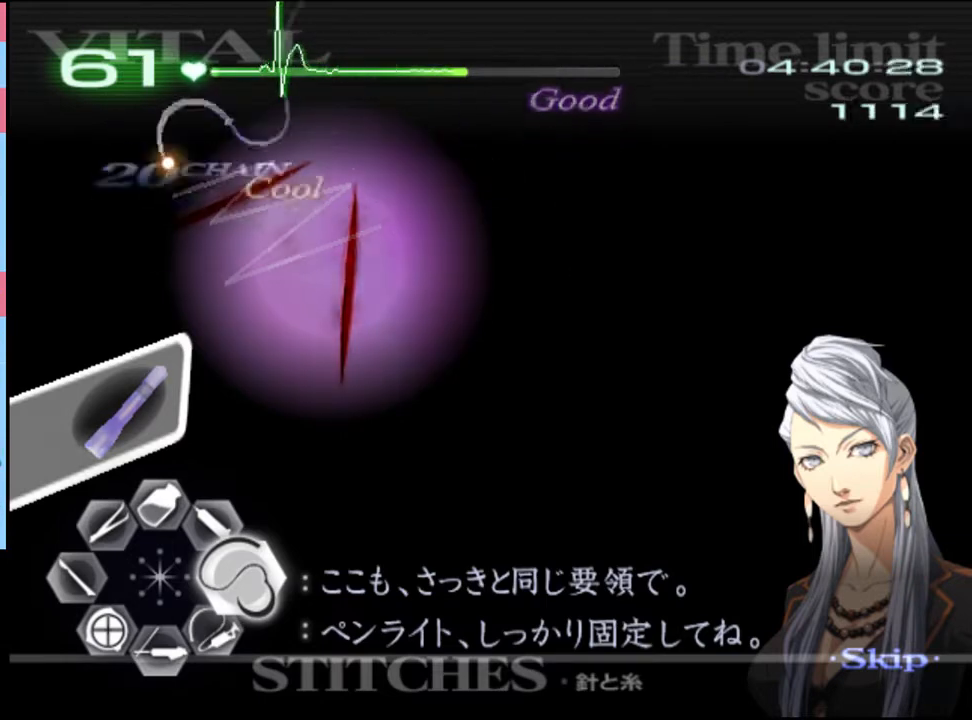
{"keys": ["d"], "mouse": [], "events": [[466, "mouse_left", "up"]]}
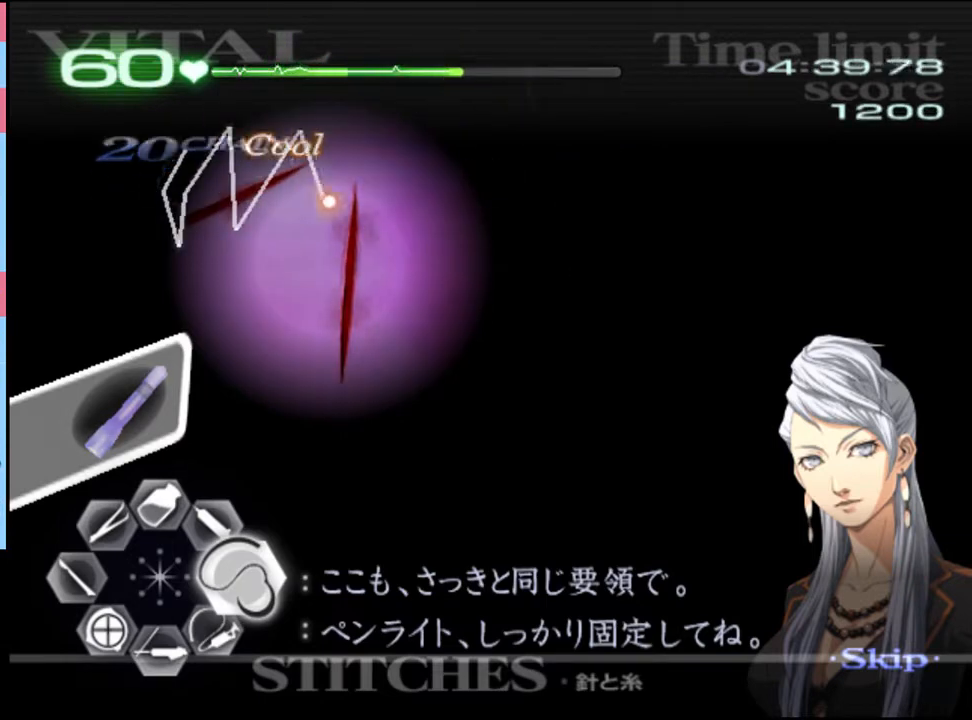
{"keys": ["d"], "mouse": ["left"], "events": [[100, "mouse_left", "down"]]}
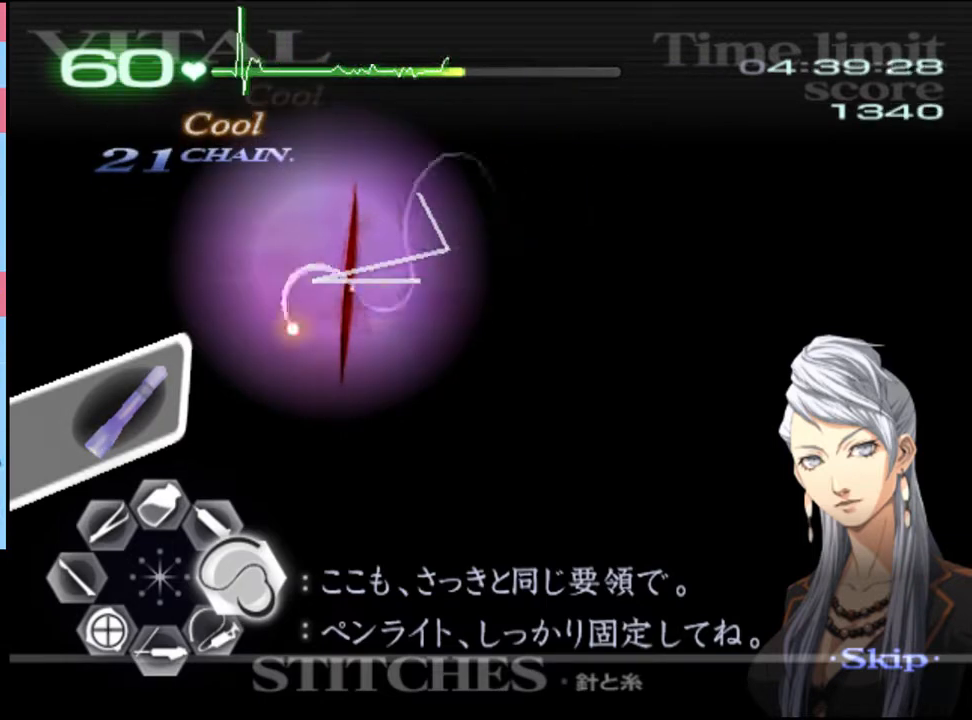
{"keys": [], "mouse": [], "events": [[166, "mouse_left", "up"], [233, "d", "up"], [333, "mouse_left", "down"], [433, "mouse_left", "up"]]}
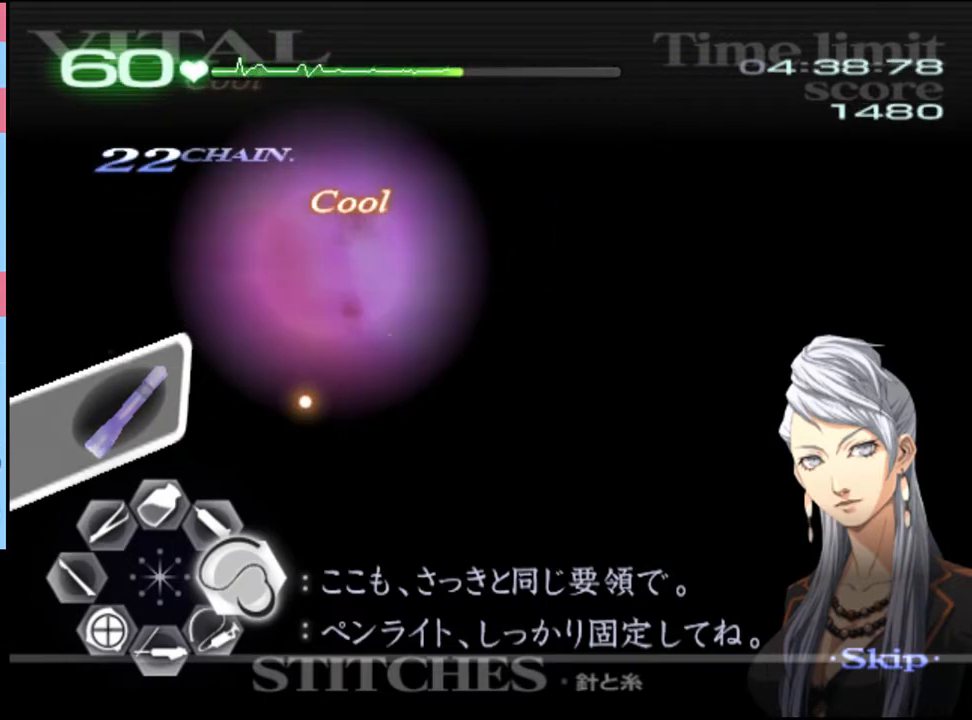
{"keys": [], "mouse": [], "events": [[400, "mouse_left", "down"], [466, "mouse_left", "up"]]}
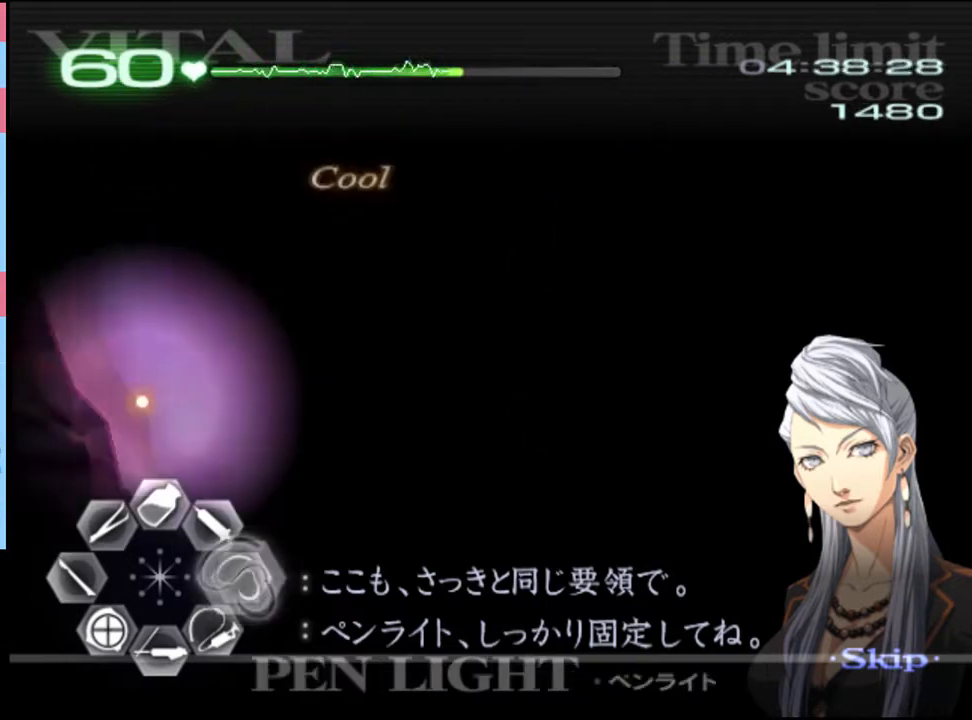
{"keys": [], "mouse": [], "events": []}
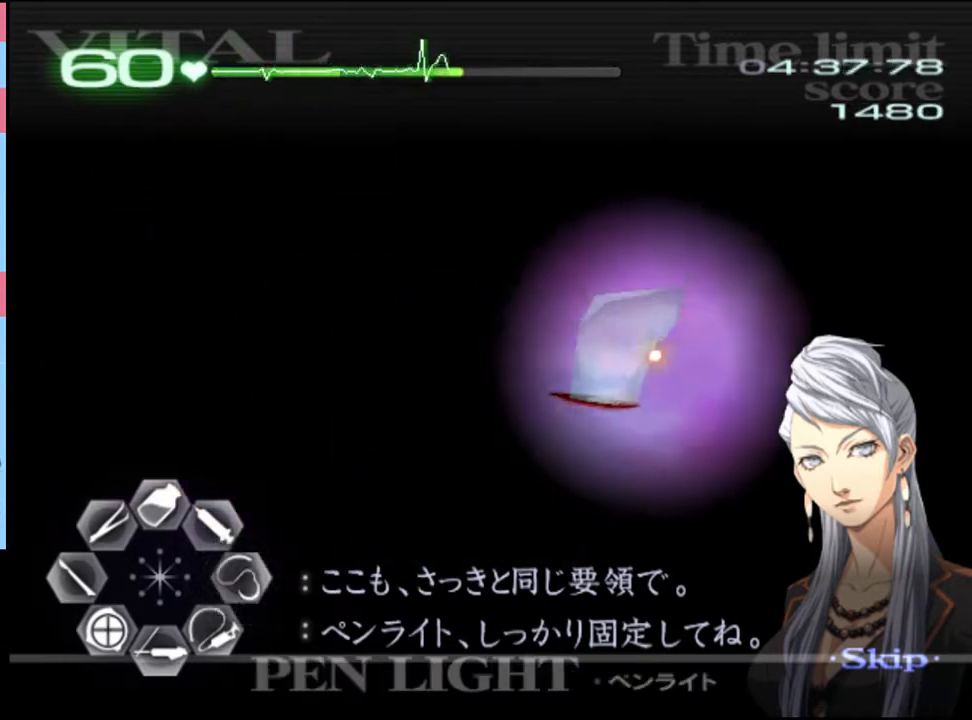
{"keys": ["a", "w"], "mouse": ["left"], "events": [[200, "mouse_left", "down"], [300, "mouse_left", "up"], [400, "a", "down"], [400, "w", "down"], [500, "mouse_left", "down"]]}